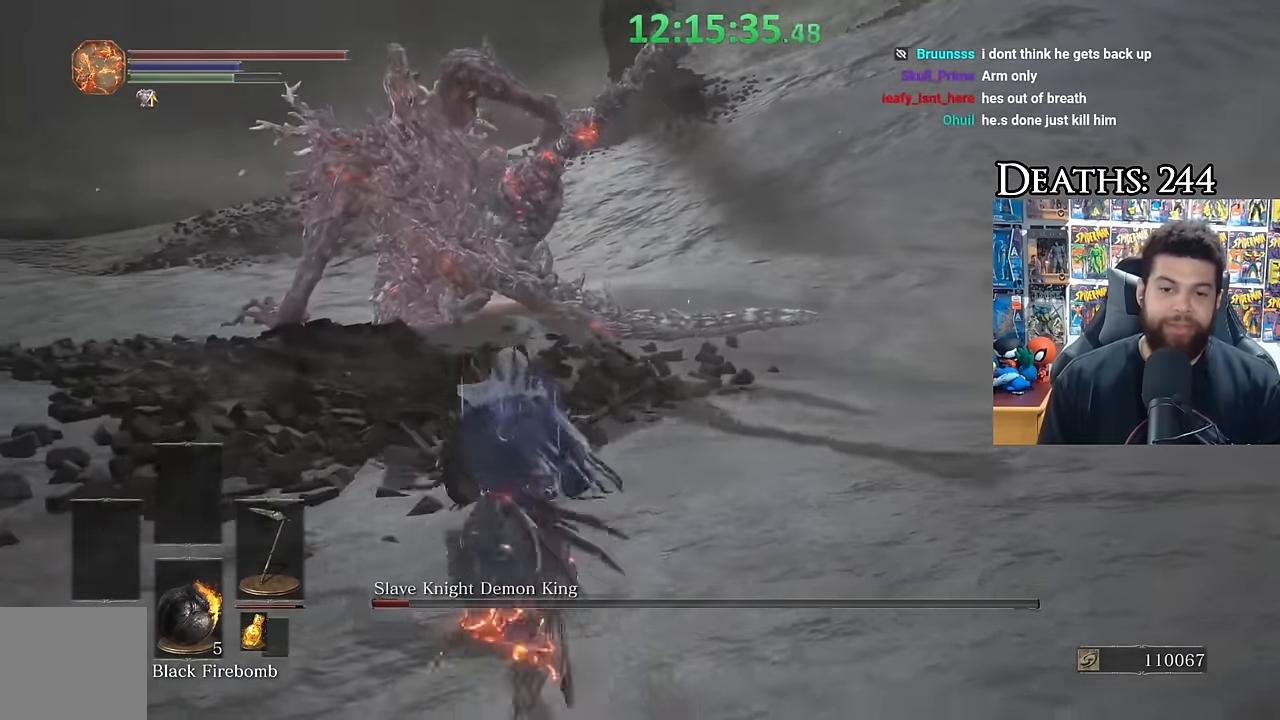
Gameplay with a controller (Xbox layout); each line is a JSON object with the inputs held at the frame after it. "events" lists button and stick changes between this image and that frame as [ms after this image, input, new state], when the widget could be followed in between.
{"buttons": ["B"], "left_stick": "down-right", "right_stick": "center", "events": [[200, "left_stick", "up-right"], [450, "left_stick", "down-right"]]}
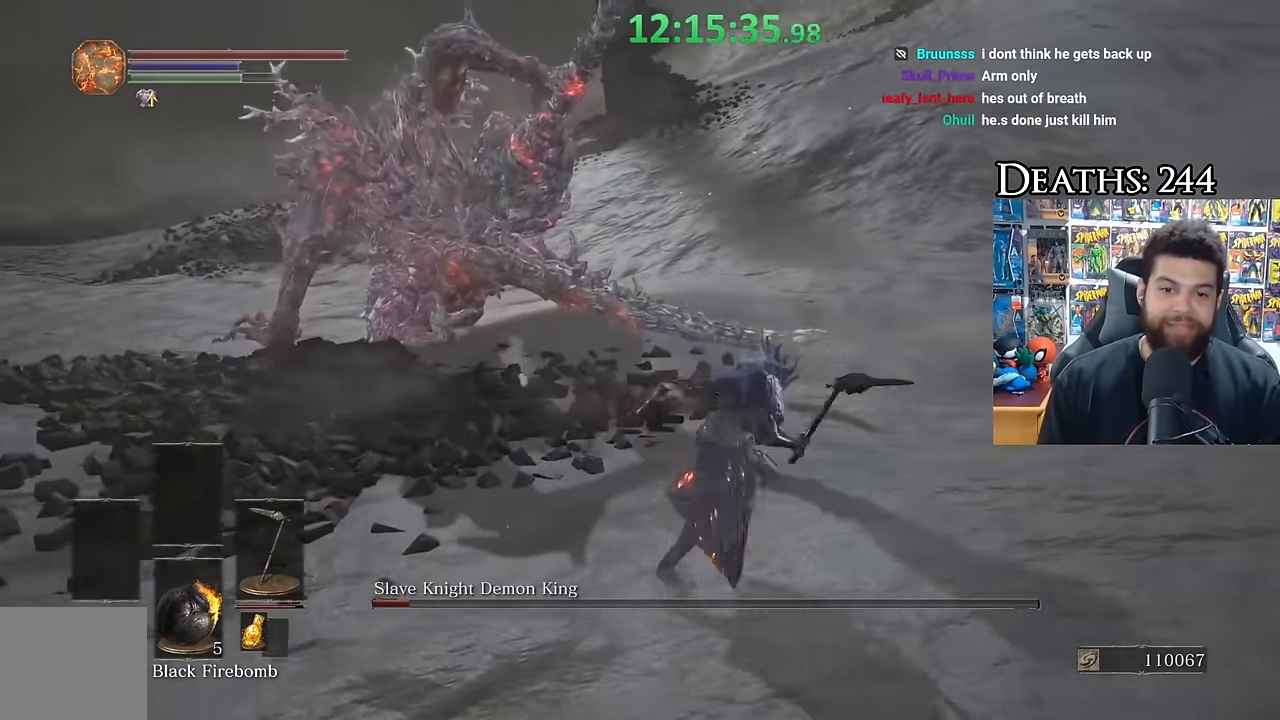
{"buttons": [], "left_stick": "down-left", "right_stick": "down-left"}
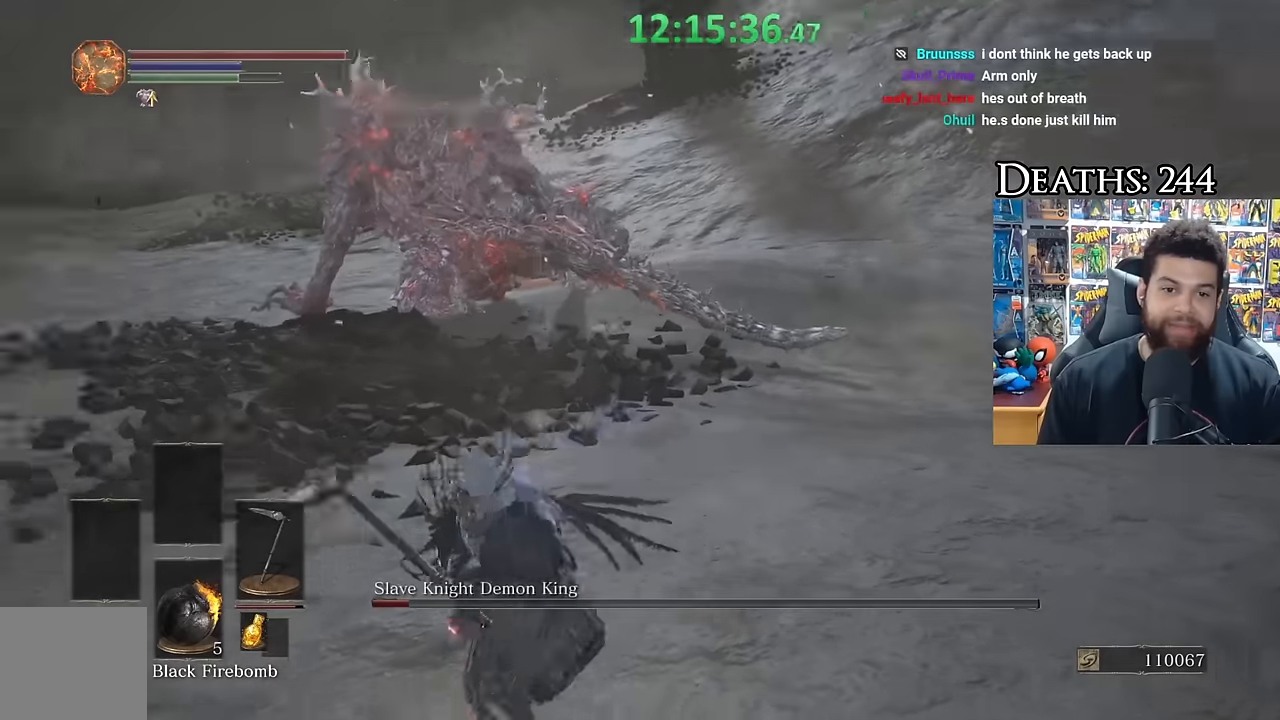
{"buttons": ["B"], "left_stick": "up", "right_stick": "center"}
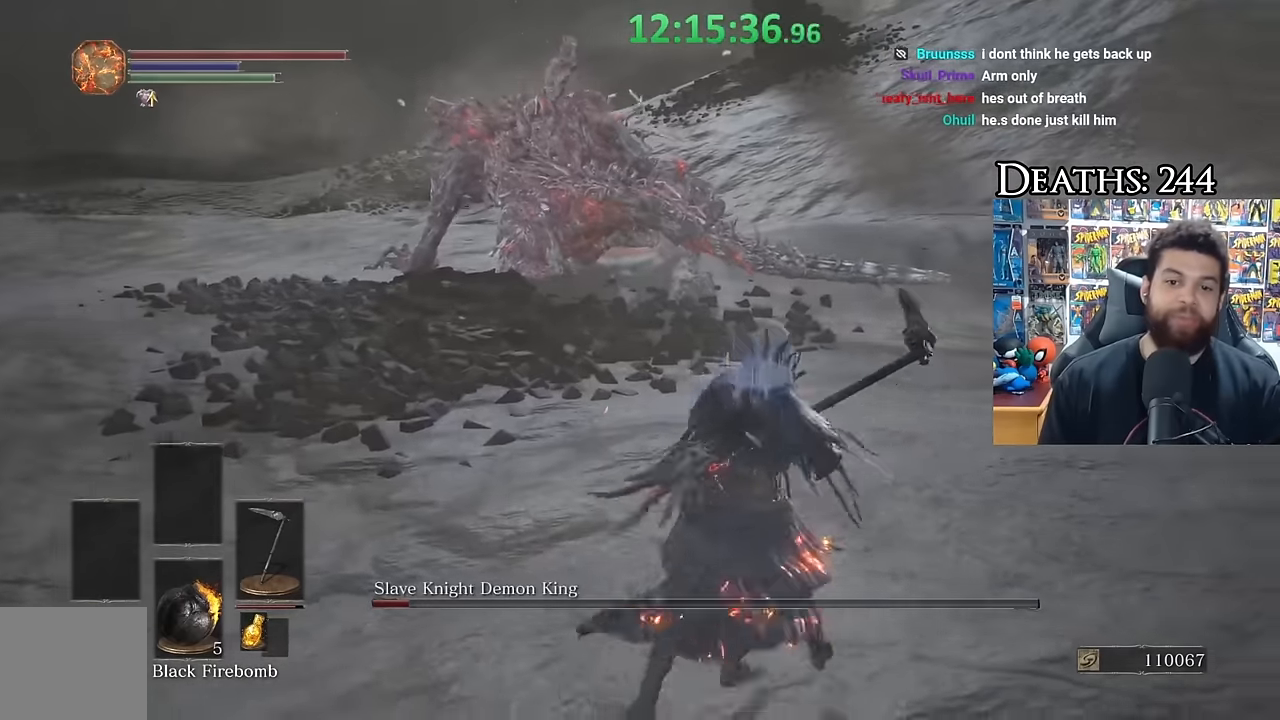
{"buttons": ["B"], "left_stick": "up", "right_stick": "center", "events": []}
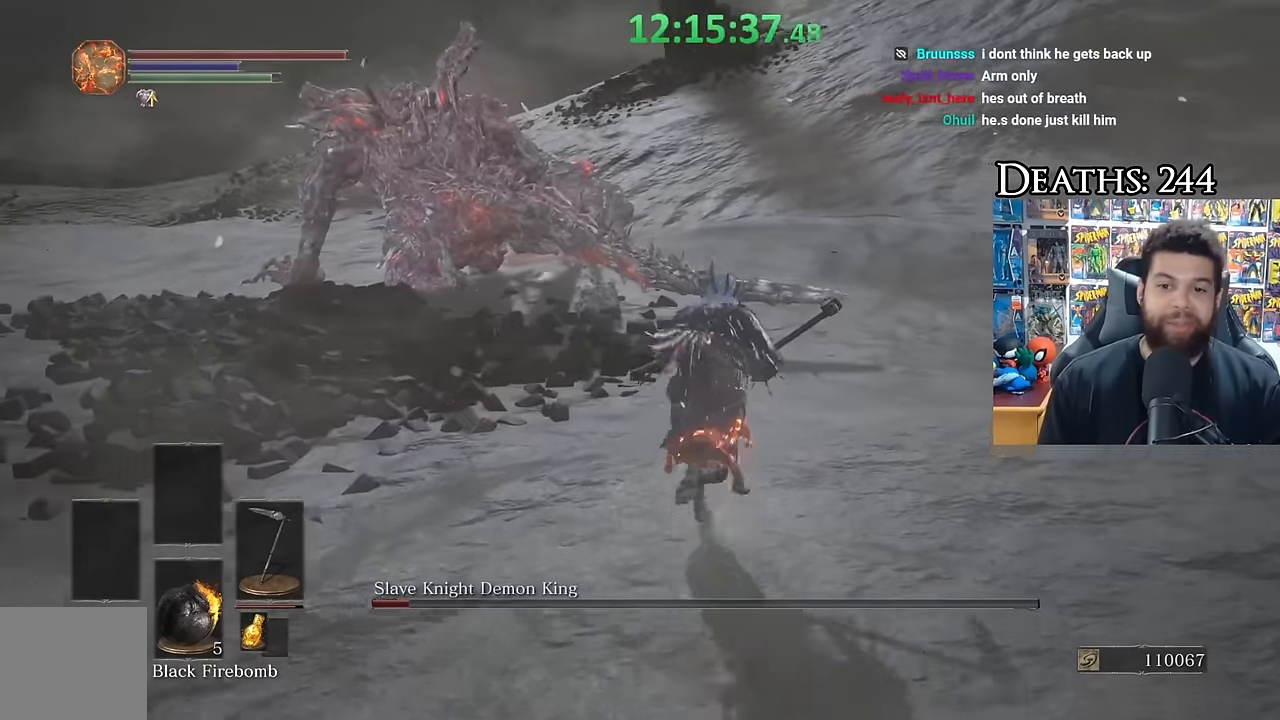
{"buttons": [], "left_stick": "left", "right_stick": "center", "events": [[33, "R2", "down"], [66, "B", "up"], [166, "R2", "up"], [333, "left_stick", "center"], [433, "left_stick", "left"]]}
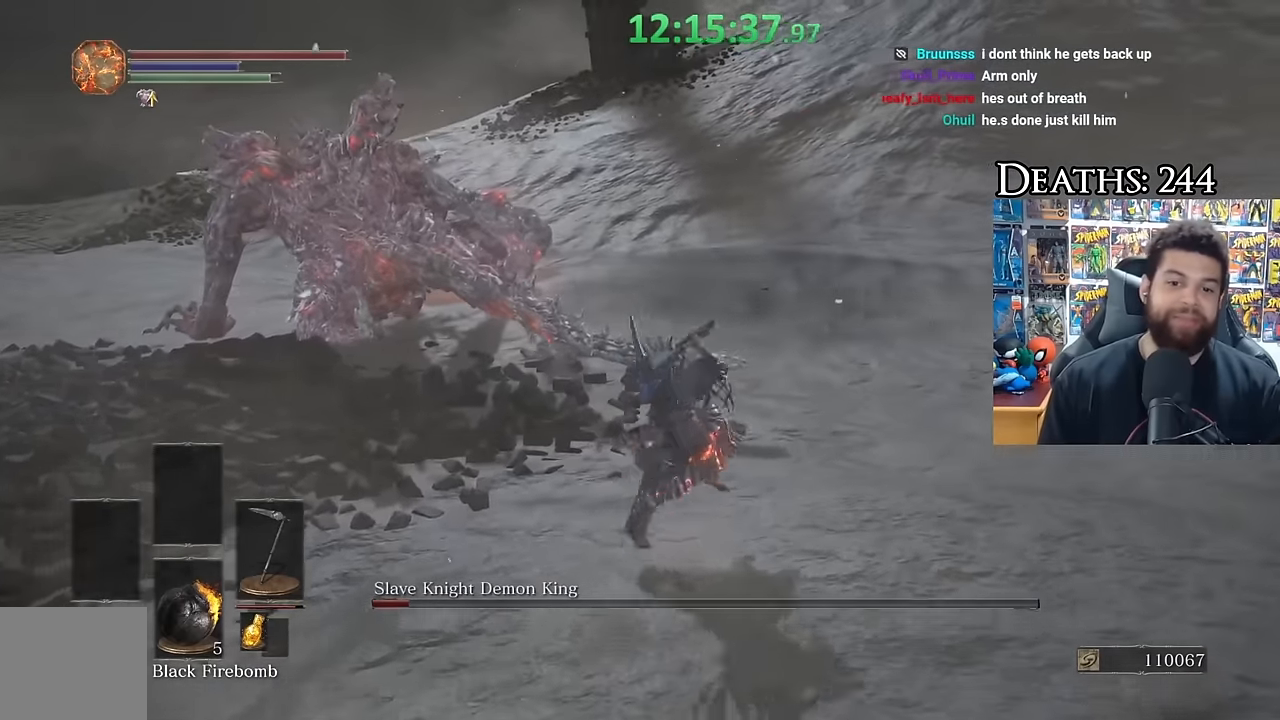
{"buttons": [], "left_stick": "center", "right_stick": "center", "events": [[116, "left_stick", "center"], [200, "left_stick", "left"], [366, "left_stick", "center"]]}
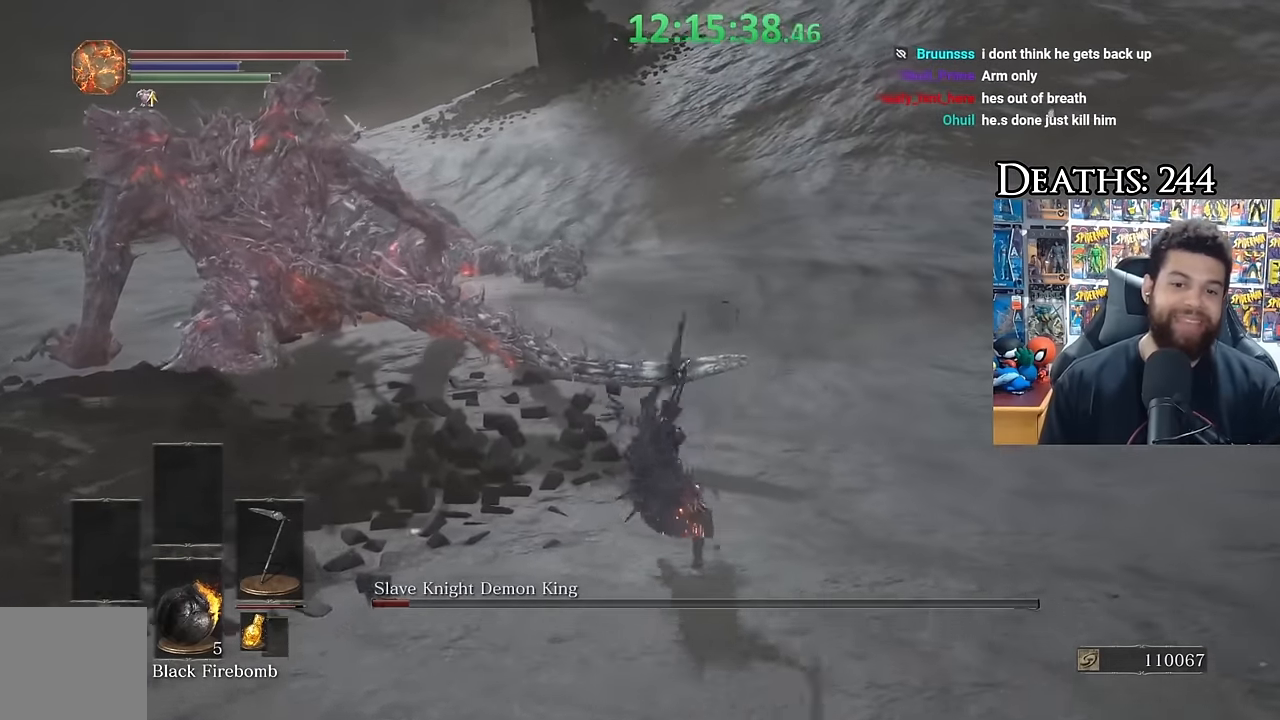
{"buttons": [], "left_stick": "down", "right_stick": "center", "events": [[383, "left_stick", "down"]]}
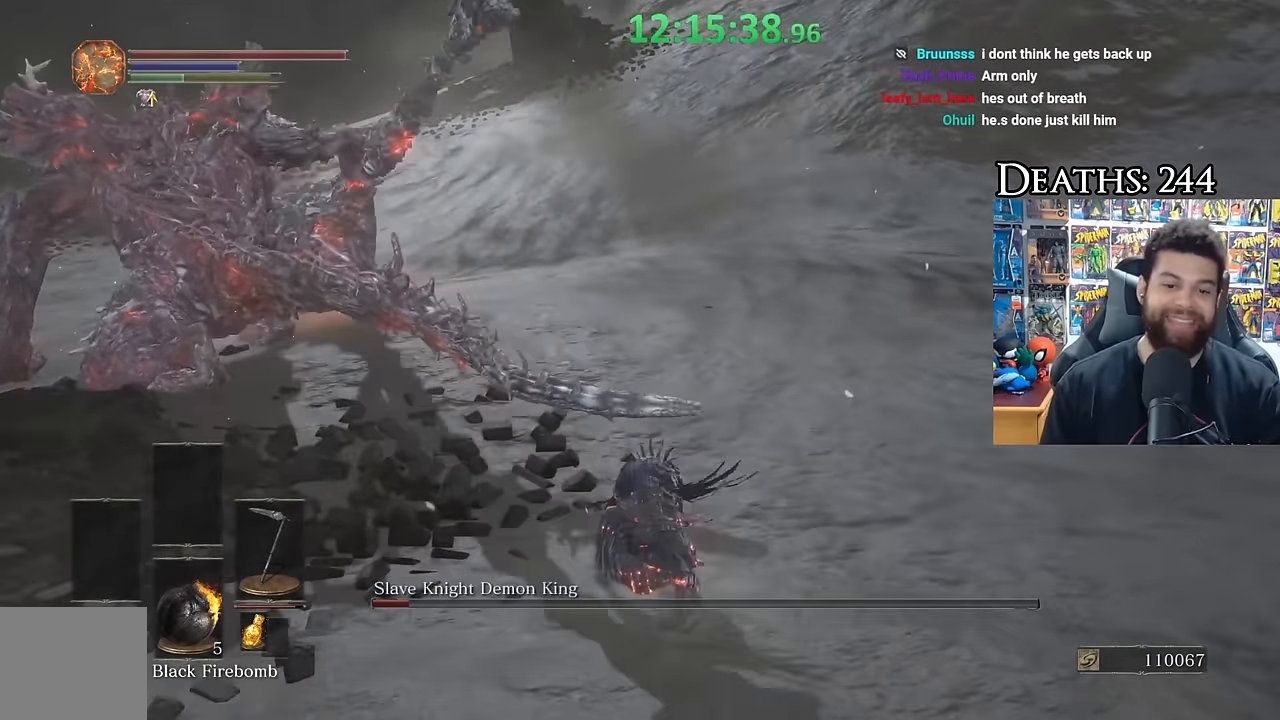
{"buttons": [], "left_stick": "center", "right_stick": "center", "events": [[66, "B", "down"], [166, "B", "up"], [316, "right_stick", "down-left"], [366, "right_stick", "center"], [483, "left_stick", "center"]]}
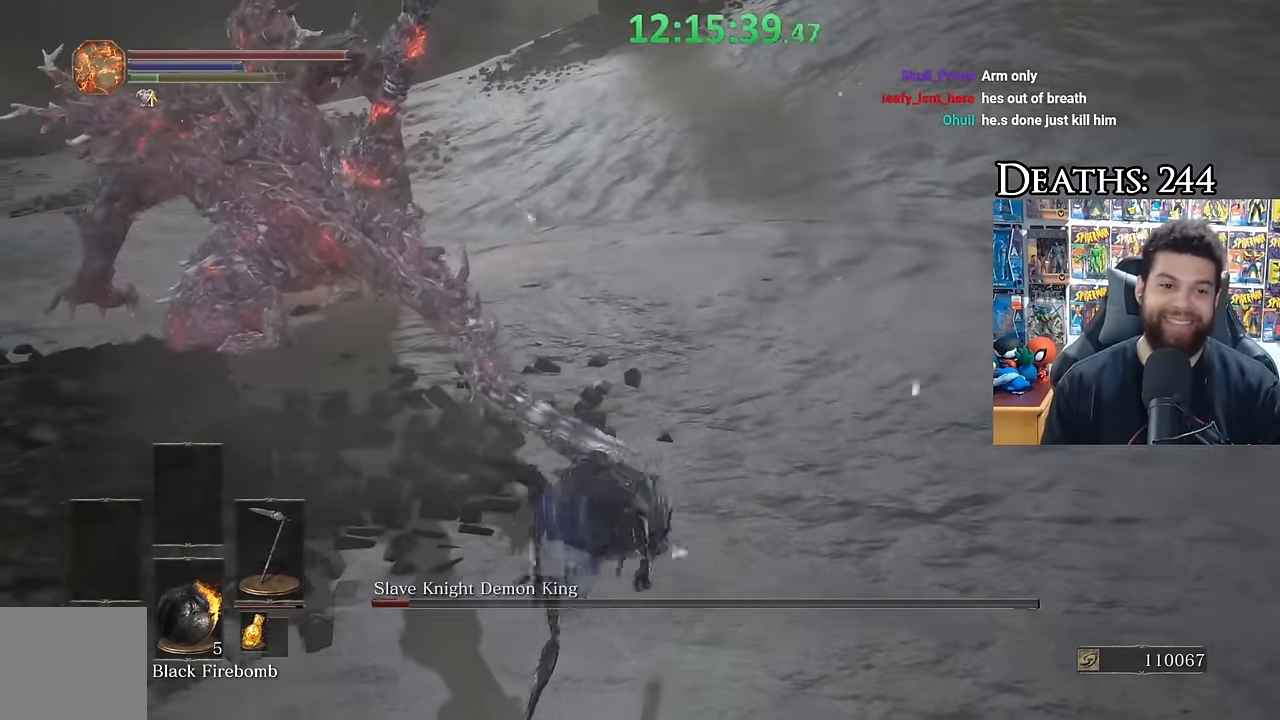
{"buttons": [], "left_stick": "down", "right_stick": "right", "events": [[216, "left_stick", "down"], [450, "right_stick", "right"]]}
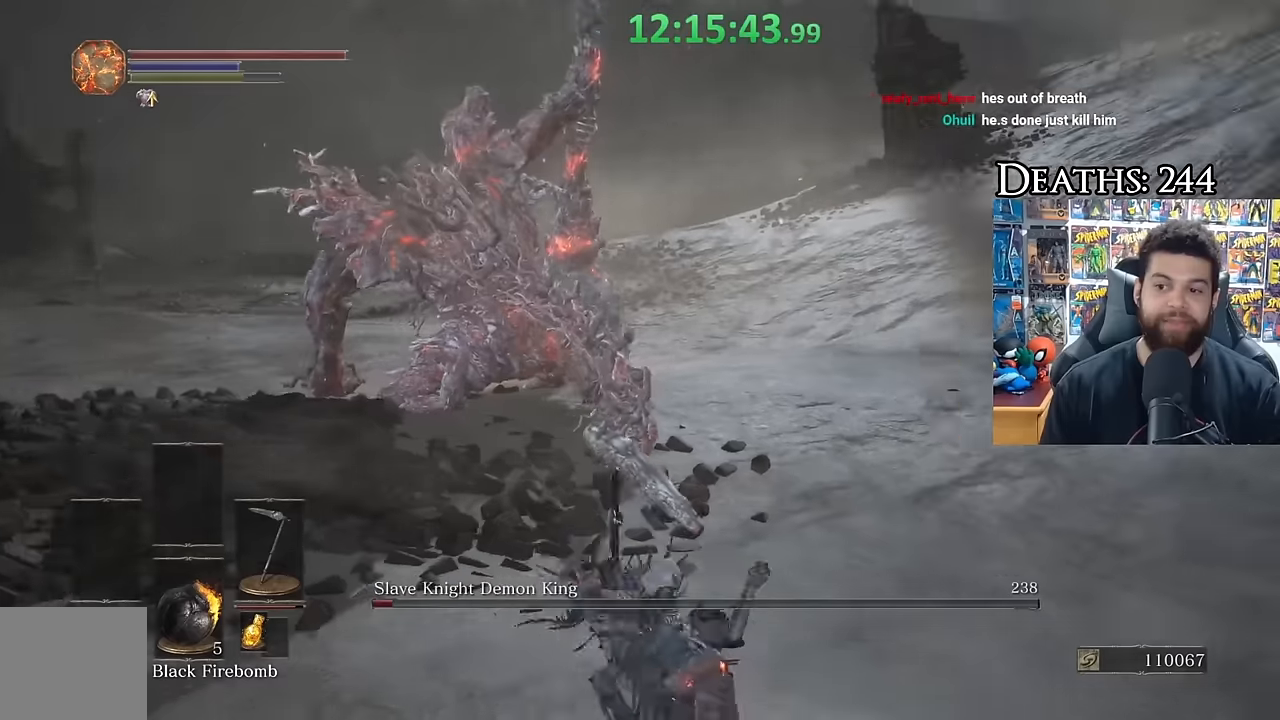
{"buttons": [], "left_stick": "down", "right_stick": "center", "events": [[34, "right_stick", "center"]]}
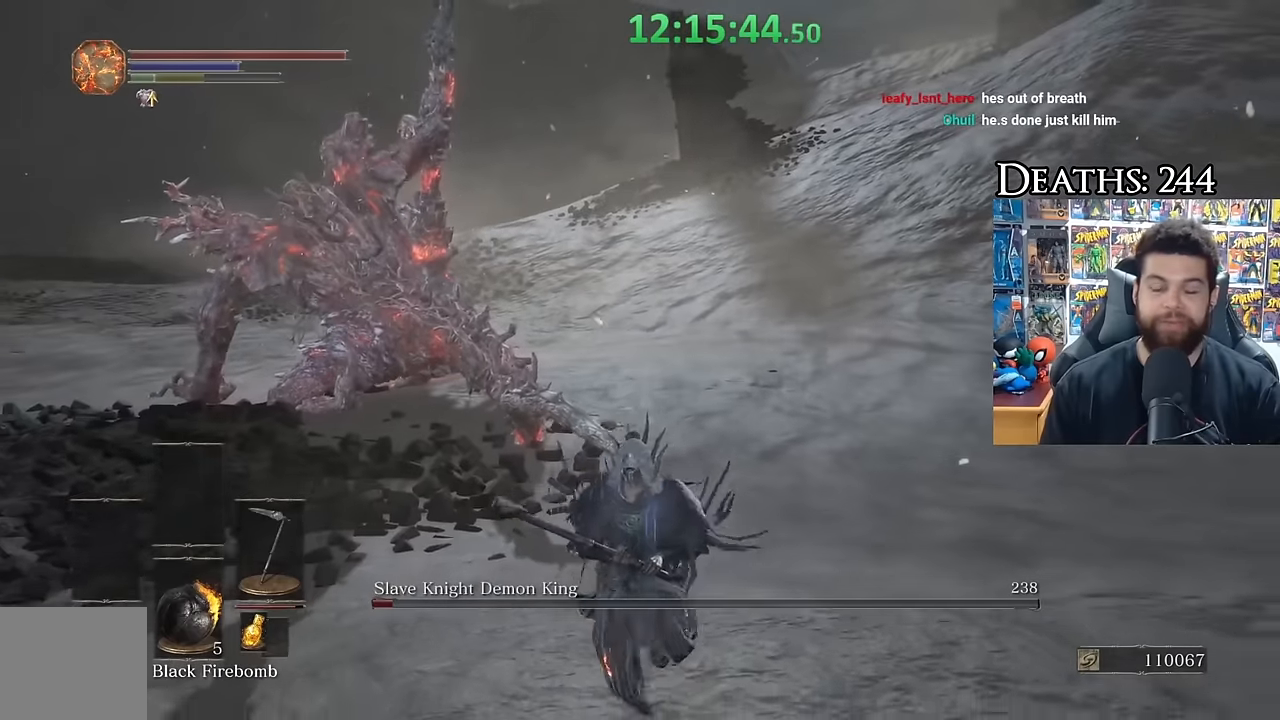
{"buttons": [], "left_stick": "down", "right_stick": "center", "events": []}
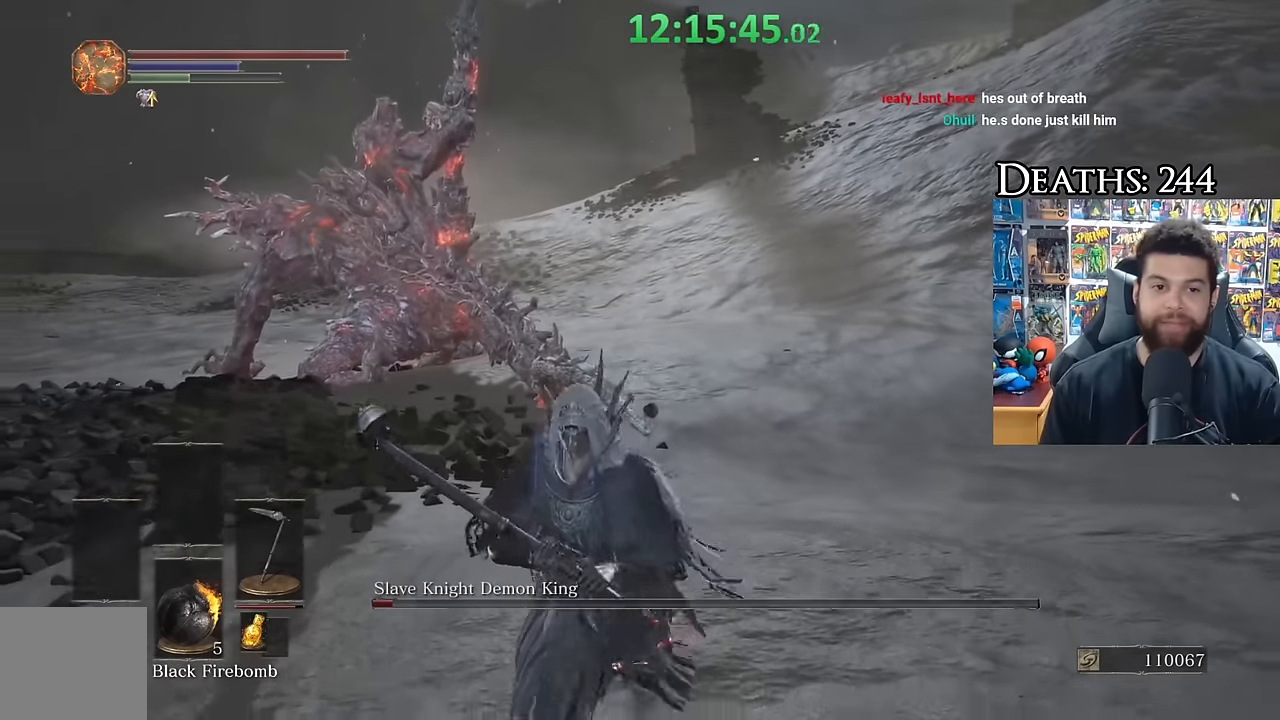
{"buttons": [], "left_stick": "left", "right_stick": "center", "events": [[17, "left_stick", "down-left"], [150, "left_stick", "left"], [234, "right_stick", "down-right"], [400, "right_stick", "center"]]}
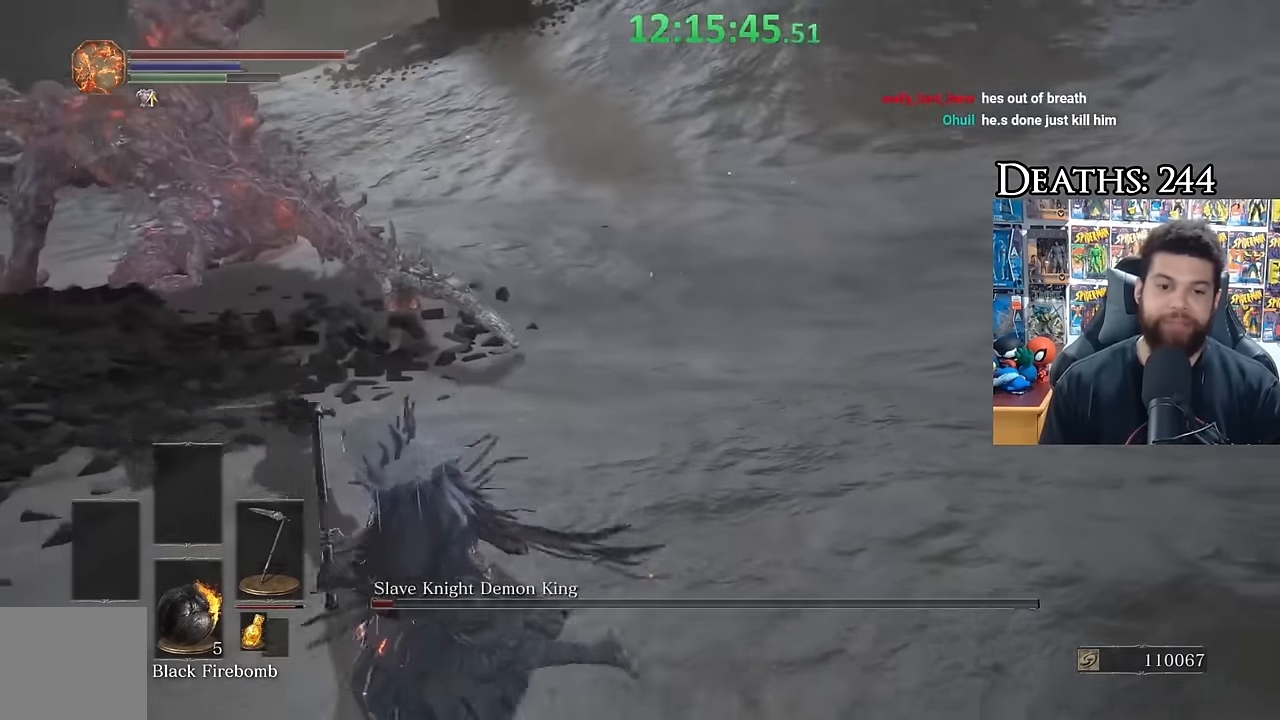
{"buttons": [], "left_stick": "up", "right_stick": "up-left", "events": [[84, "left_stick", "down"], [200, "left_stick", "right"], [300, "left_stick", "up"], [434, "right_stick", "up-left"]]}
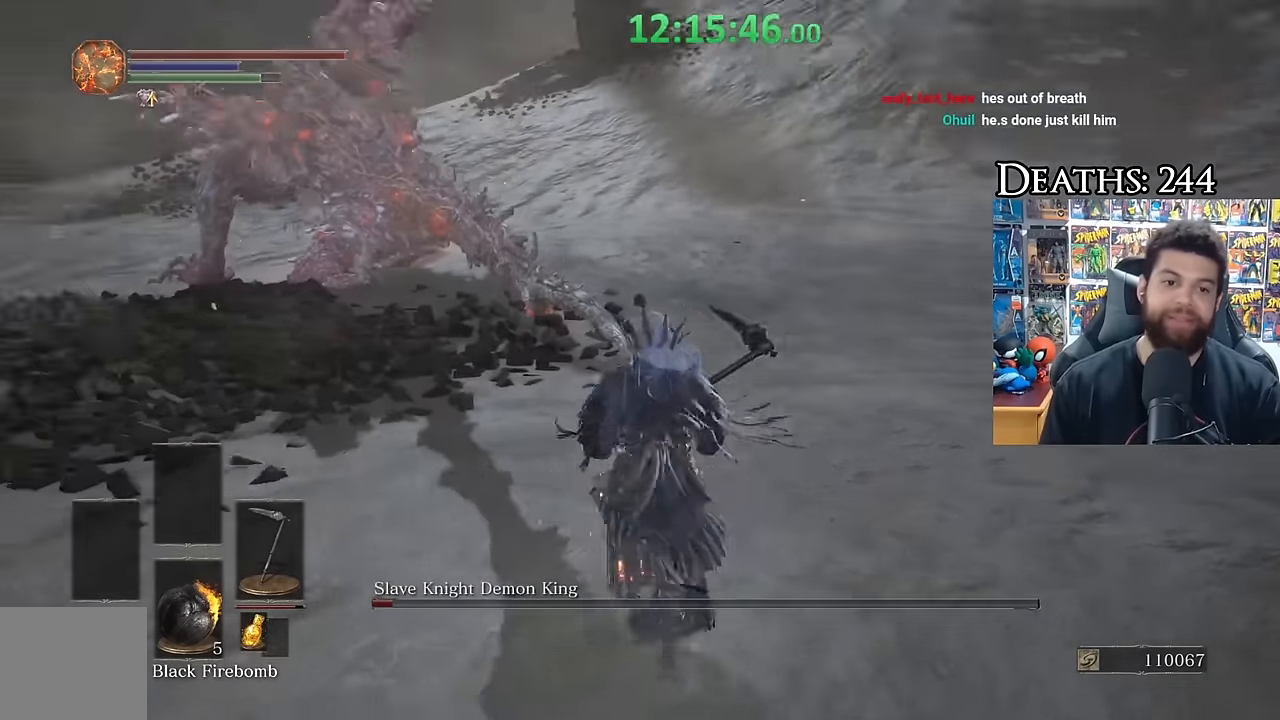
{"buttons": ["B"], "left_stick": "right", "right_stick": "center", "events": [[34, "right_stick", "center"], [117, "left_stick", "left"], [167, "B", "down"], [250, "left_stick", "down"], [300, "left_stick", "down-right"], [434, "left_stick", "right"]]}
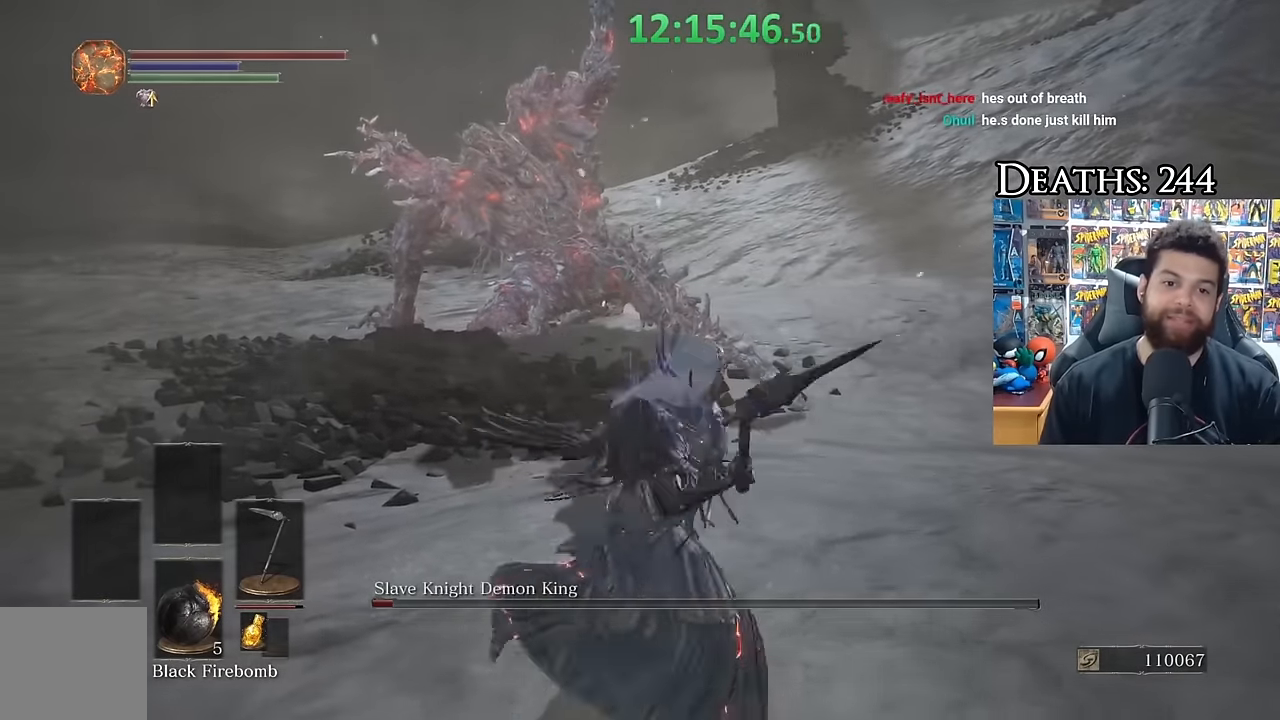
{"buttons": ["B"], "left_stick": "up-left", "right_stick": "center", "events": [[17, "left_stick", "up-right"], [267, "left_stick", "up"], [484, "left_stick", "up-left"]]}
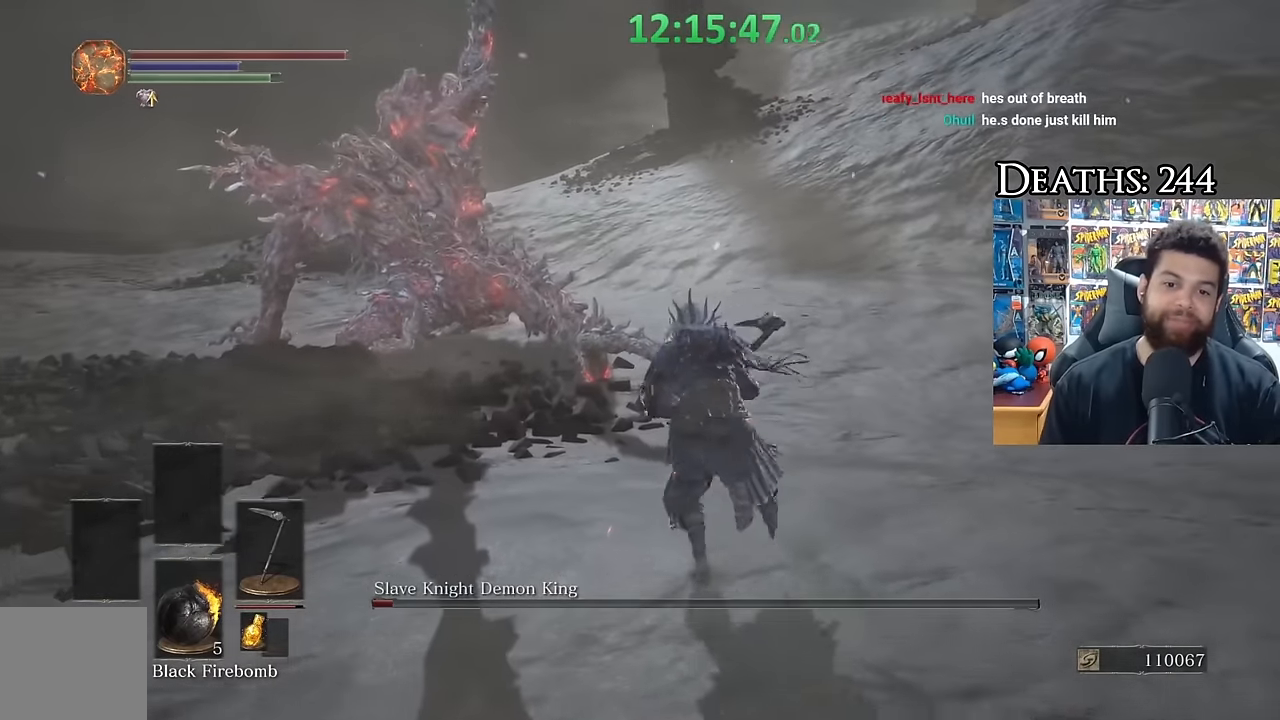
{"buttons": ["B", "R2"], "left_stick": "up", "right_stick": "center", "events": [[200, "left_stick", "up"], [384, "R2", "down"]]}
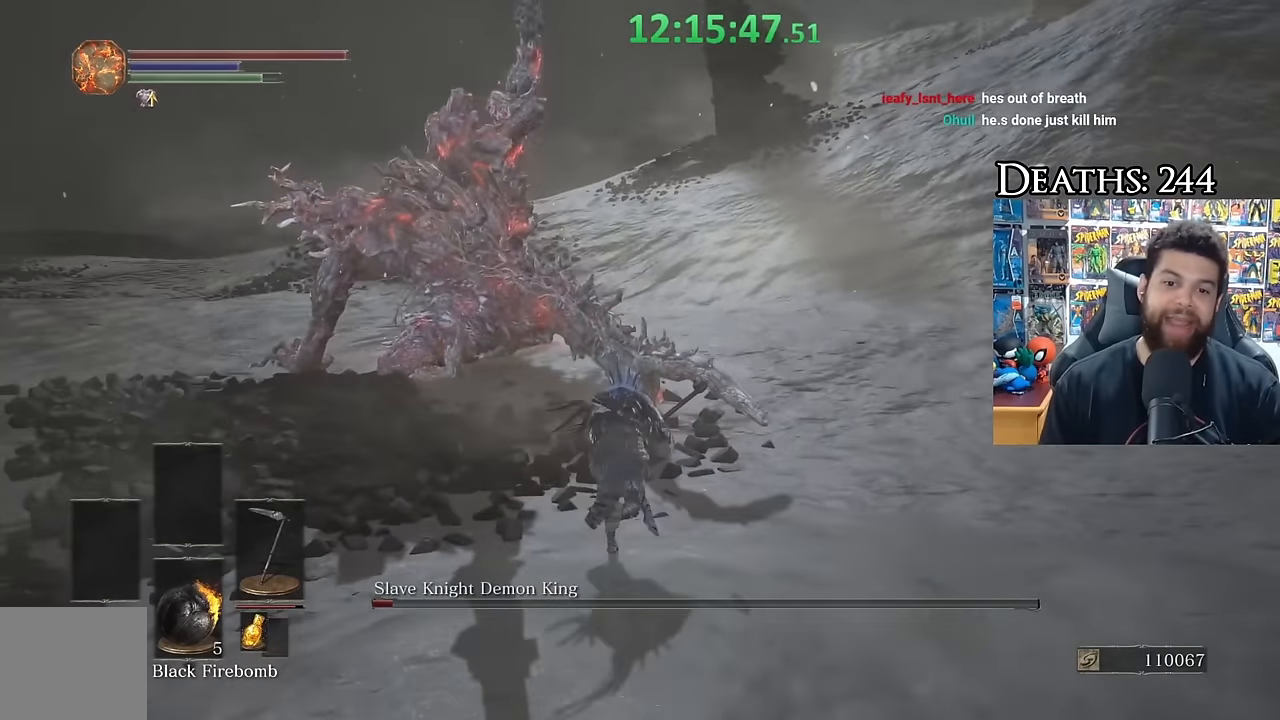
{"buttons": [], "left_stick": "left", "right_stick": "center", "events": [[17, "B", "up"], [84, "R2", "up"], [184, "left_stick", "center"], [450, "left_stick", "left"]]}
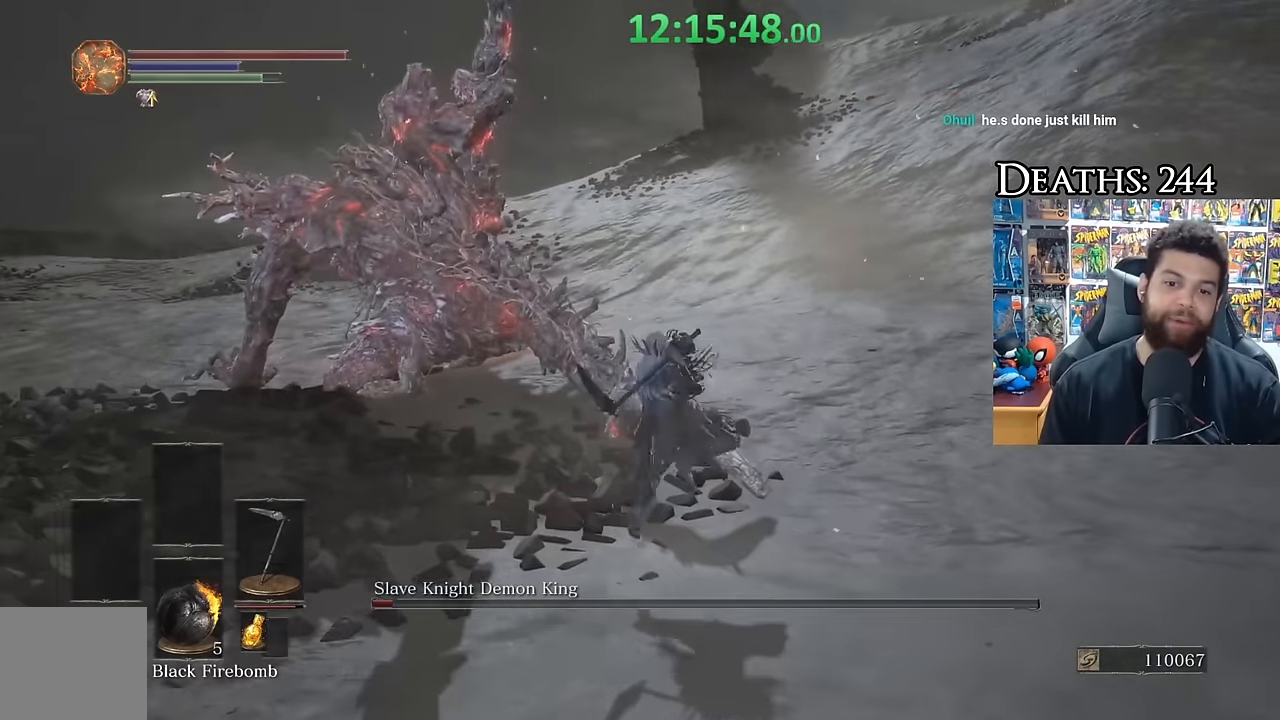
{"buttons": [], "left_stick": "center", "right_stick": "center", "events": [[134, "left_stick", "center"], [250, "left_stick", "down-left"], [400, "left_stick", "center"]]}
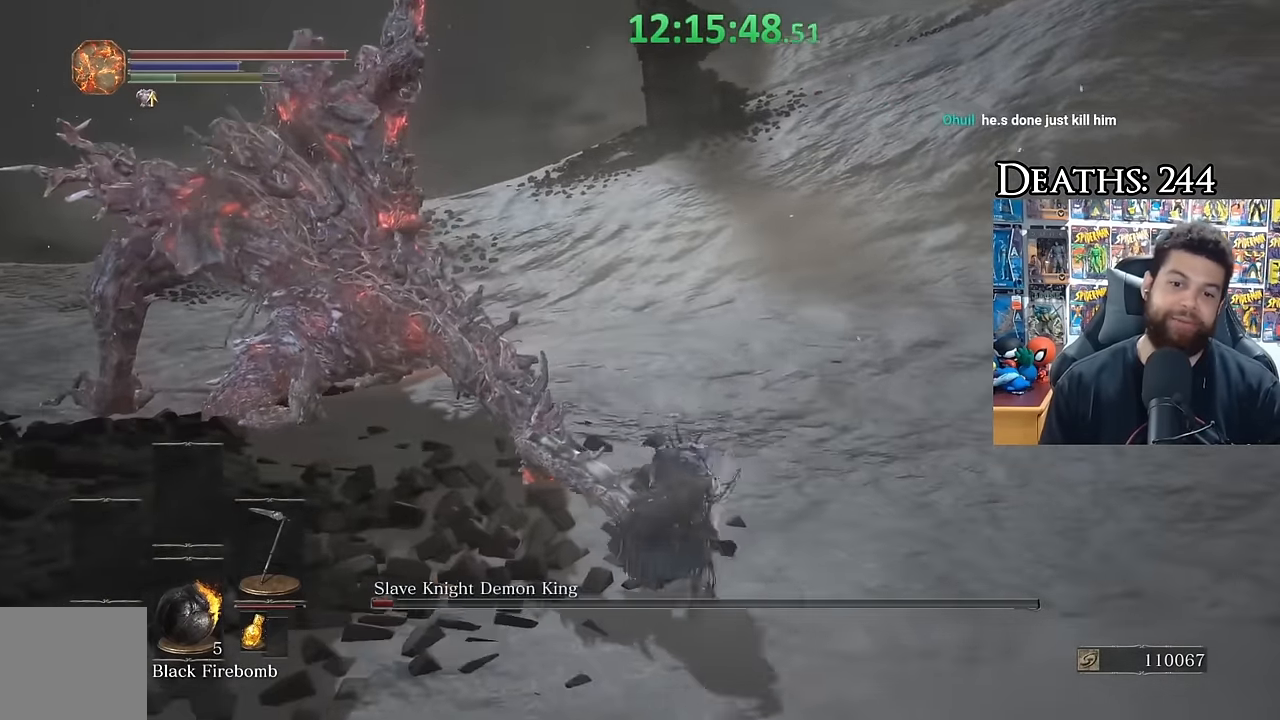
{"buttons": [], "left_stick": "down-left", "right_stick": "center", "events": [[34, "left_stick", "down-left"], [184, "left_stick", "center"], [284, "left_stick", "down-left"]]}
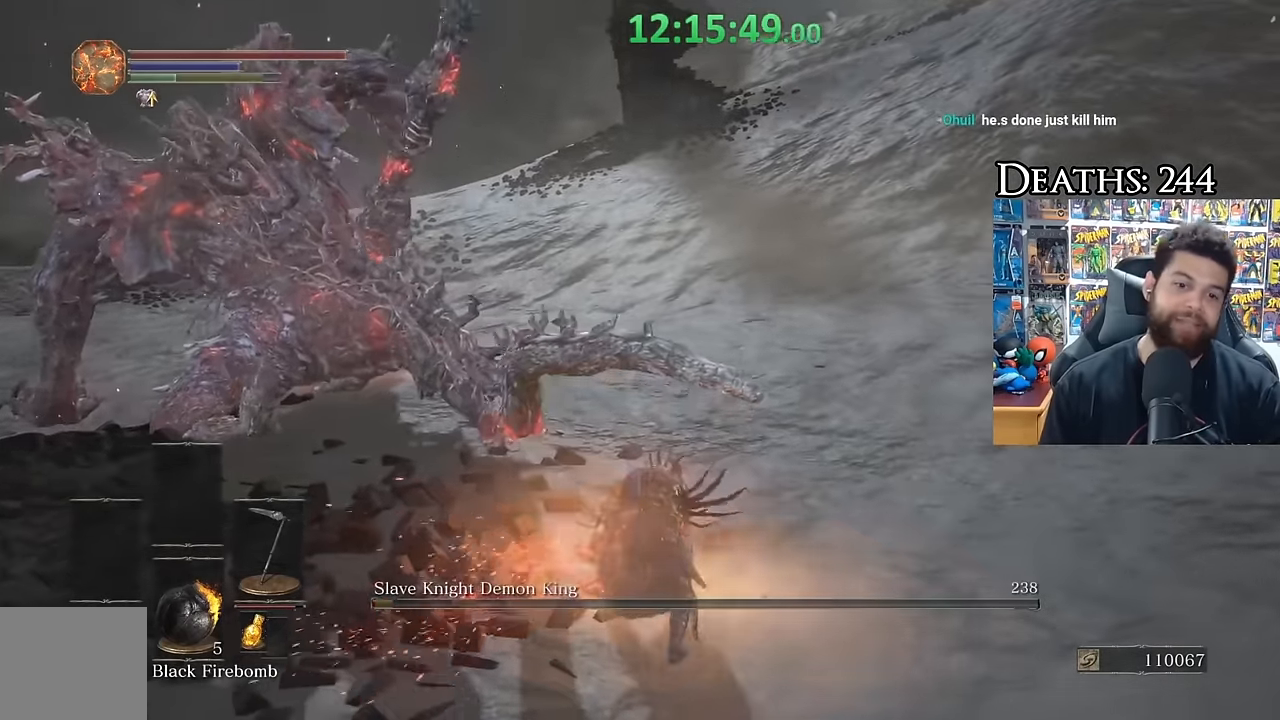
{"buttons": ["B"], "left_stick": "right", "right_stick": "center"}
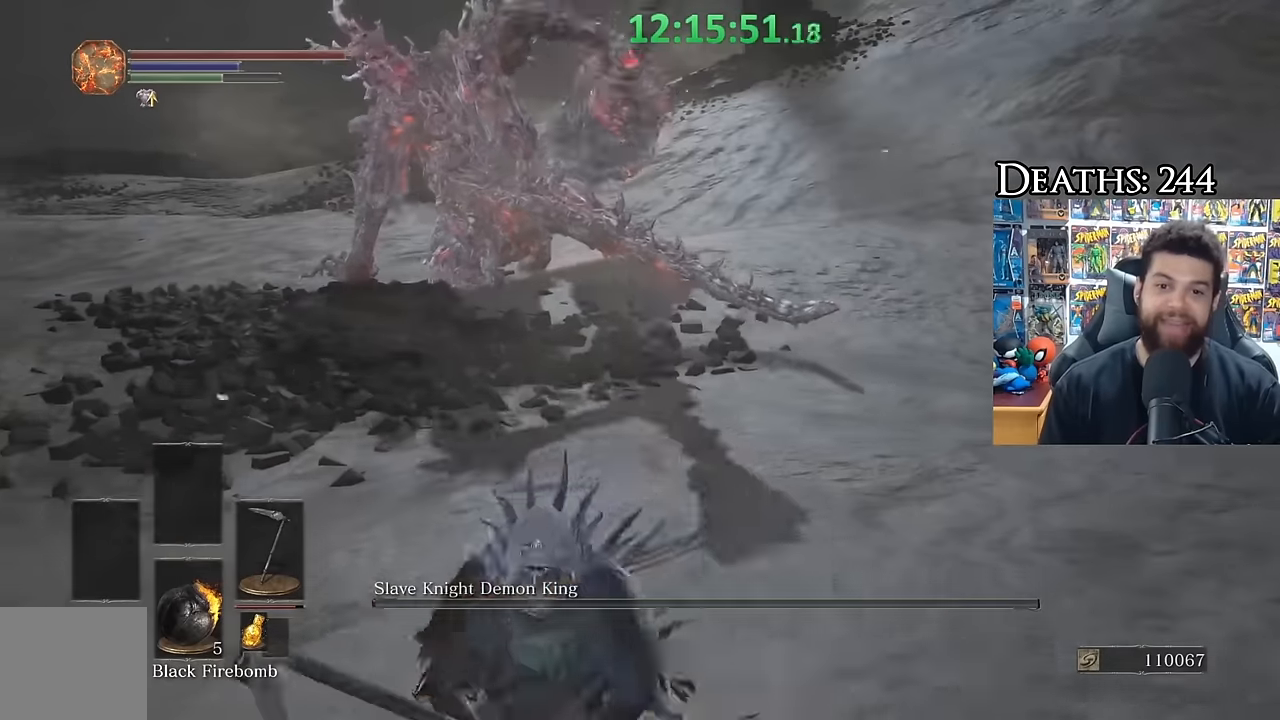
{"buttons": ["B"], "left_stick": "up", "right_stick": "center"}
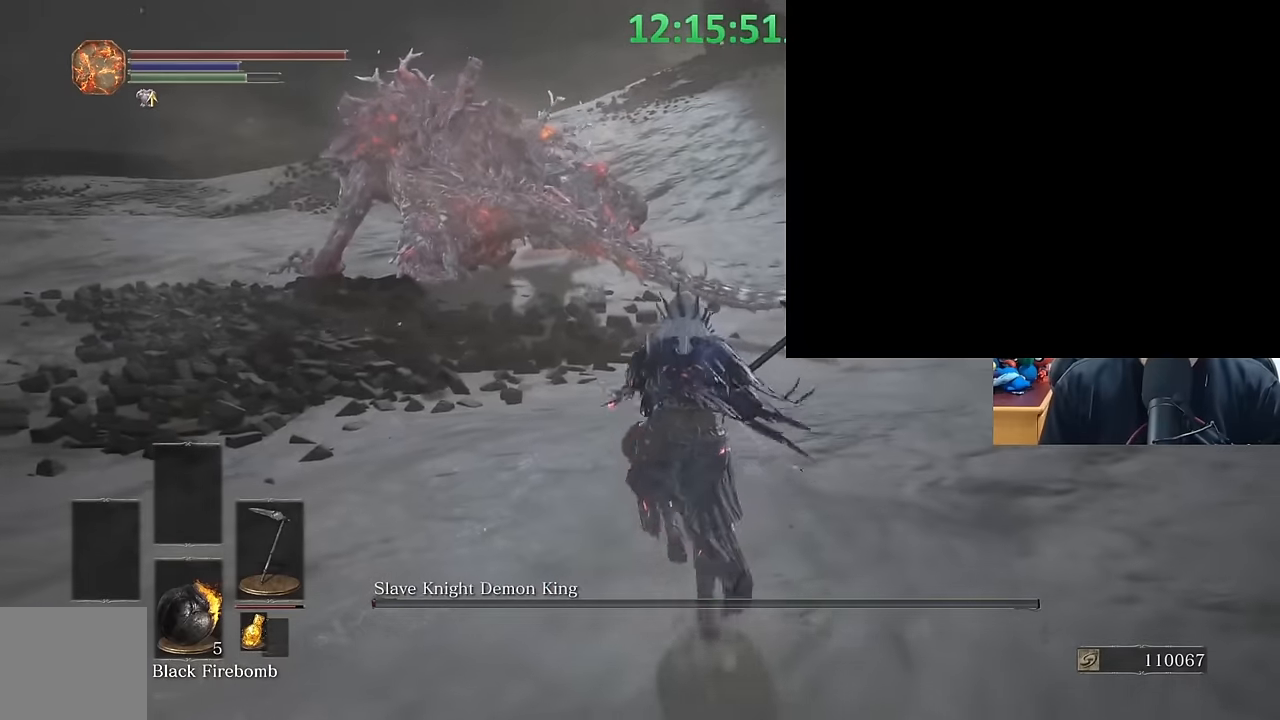
{"buttons": ["B", "R2"], "left_stick": "up", "right_stick": "center", "events": [[433, "R2", "down"]]}
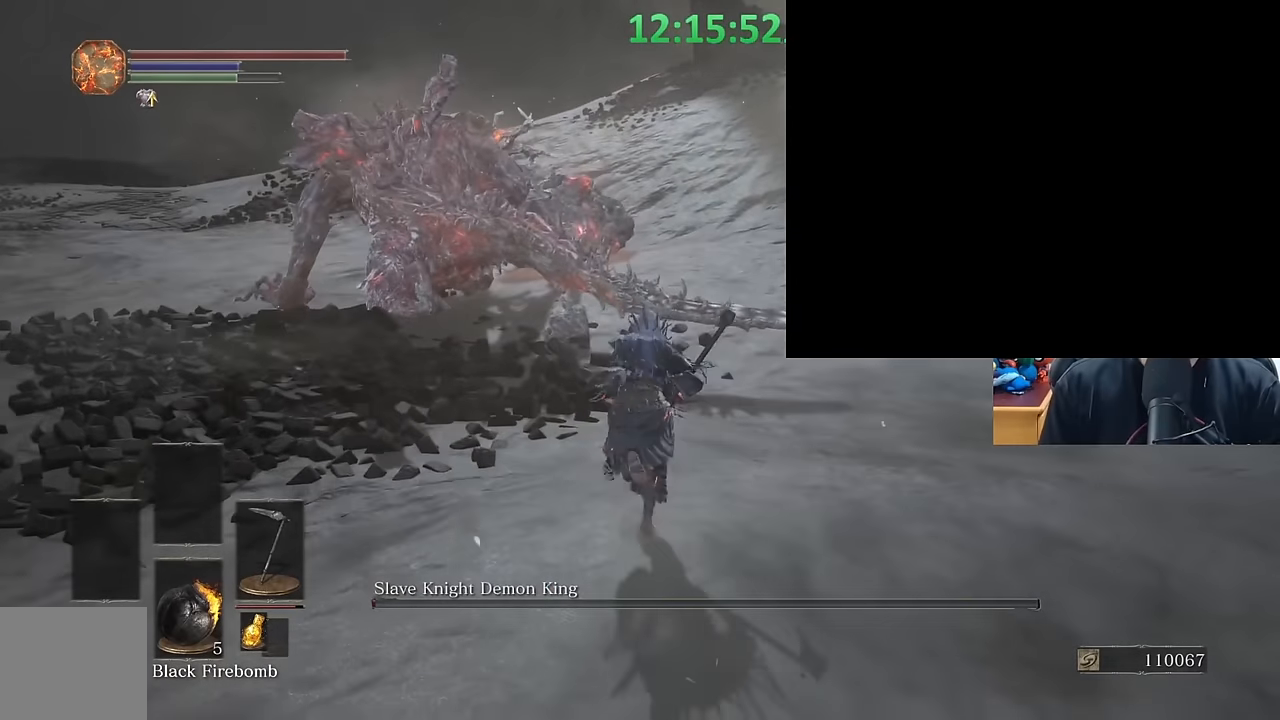
{"buttons": [], "left_stick": "right", "right_stick": "center", "events": [[16, "B", "up"], [83, "R2", "up"], [166, "right_stick", "down-left"], [216, "left_stick", "center"], [266, "right_stick", "center"], [483, "left_stick", "right"]]}
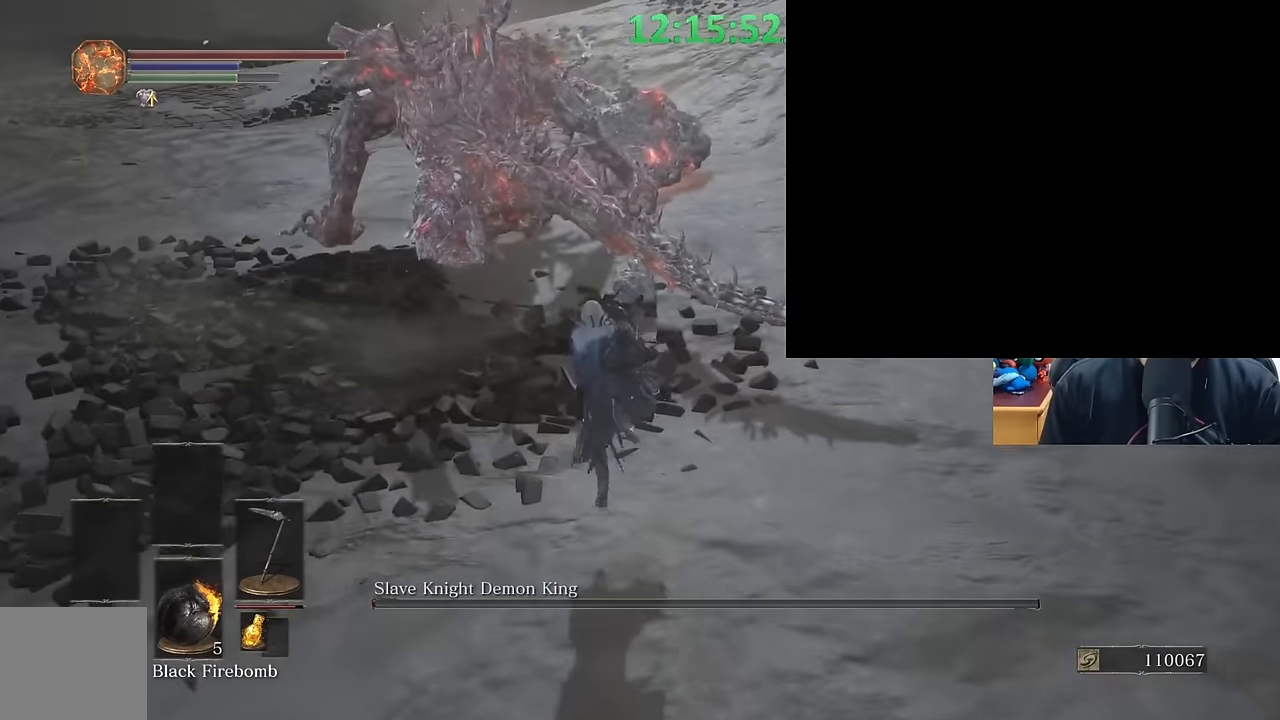
{"buttons": [], "left_stick": "up", "right_stick": "center", "events": [[100, "left_stick", "center"], [283, "B", "down"], [283, "left_stick", "up"], [333, "R2", "down"], [383, "B", "up"], [466, "R2", "up"]]}
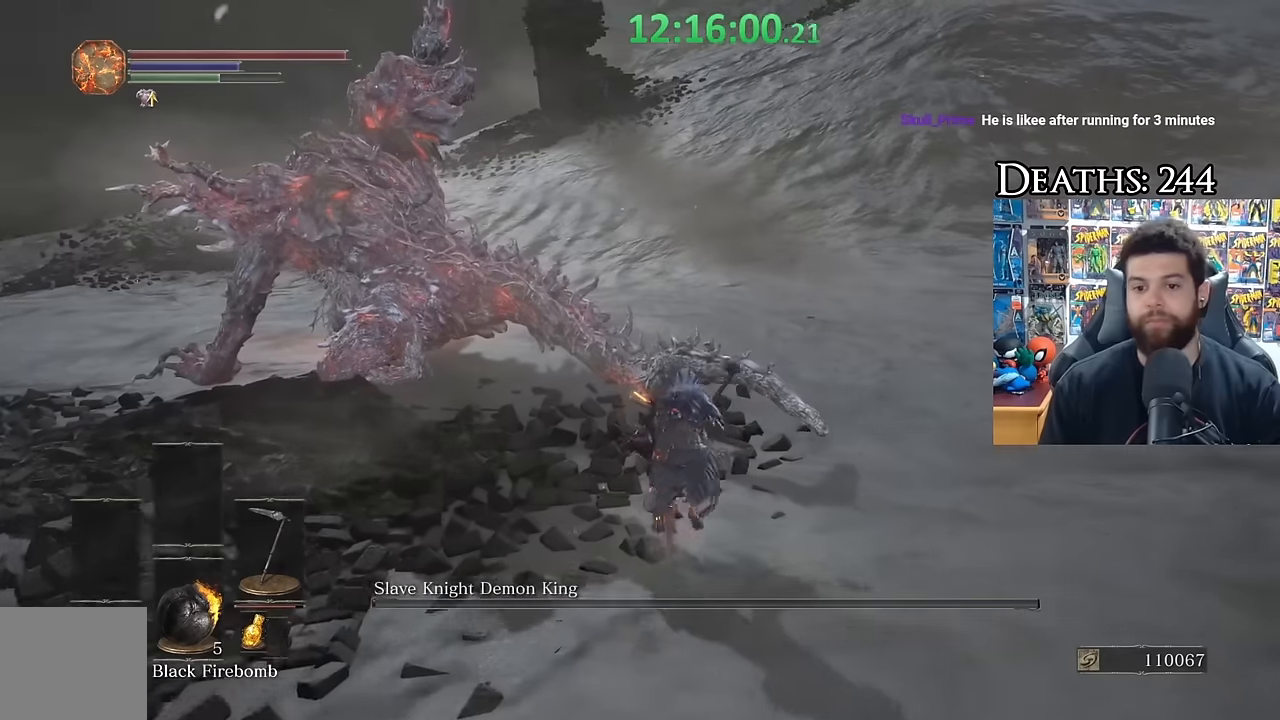
{"buttons": [], "left_stick": "left", "right_stick": "center", "events": [[200, "right_stick", "down"], [266, "left_stick", "center"], [300, "right_stick", "center"], [383, "left_stick", "left"]]}
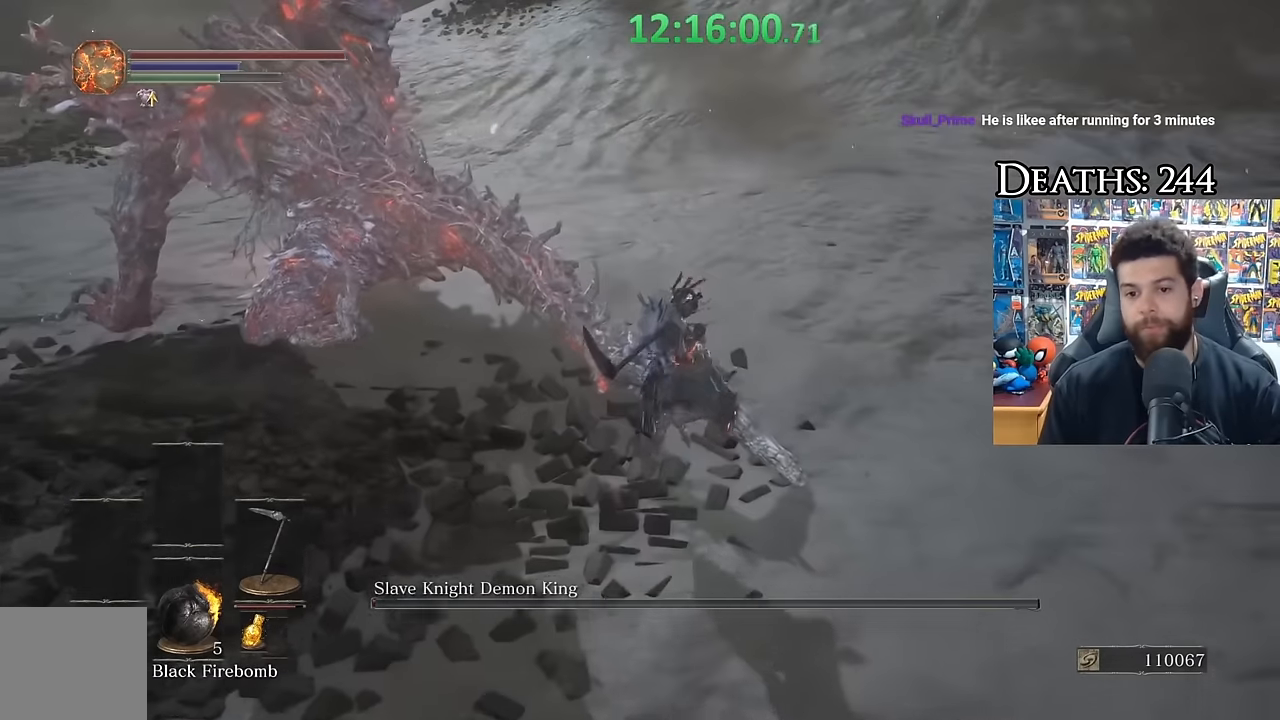
{"buttons": [], "left_stick": "center", "right_stick": "center", "events": [[16, "left_stick", "center"], [116, "left_stick", "left"], [283, "left_stick", "center"]]}
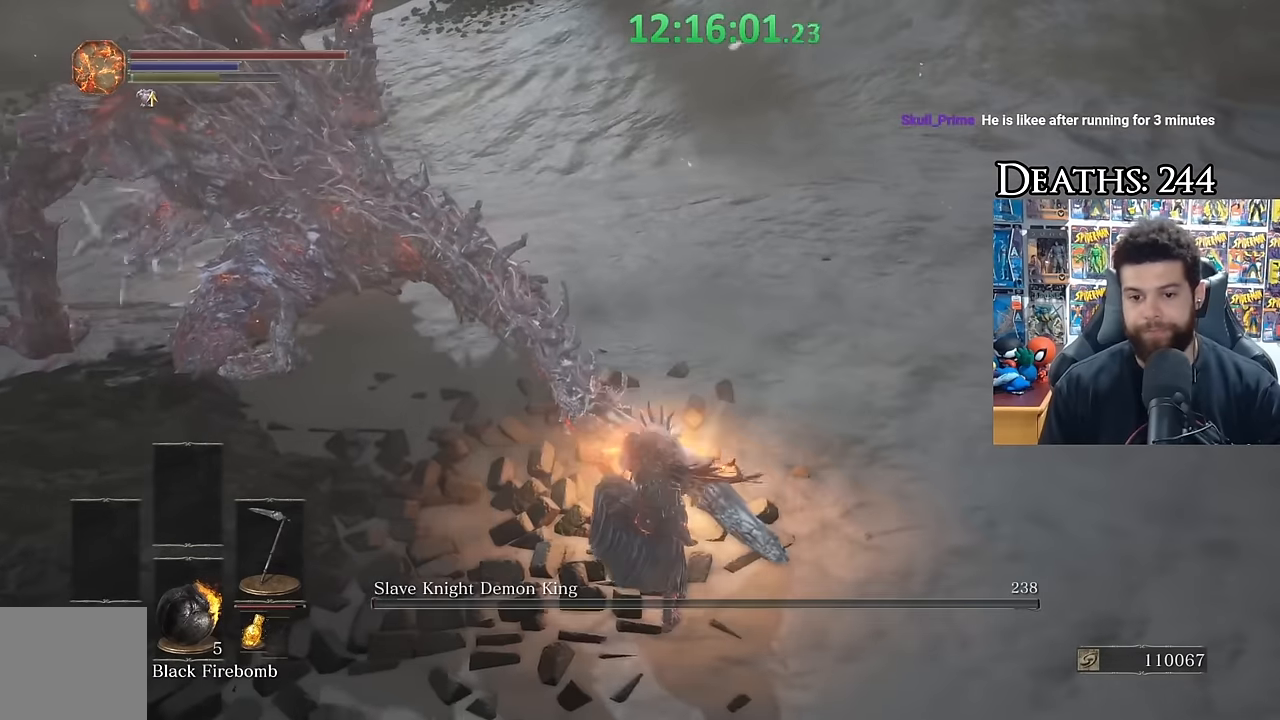
{"buttons": [], "left_stick": "down", "right_stick": "left", "events": [[150, "left_stick", "down"], [383, "right_stick", "left"]]}
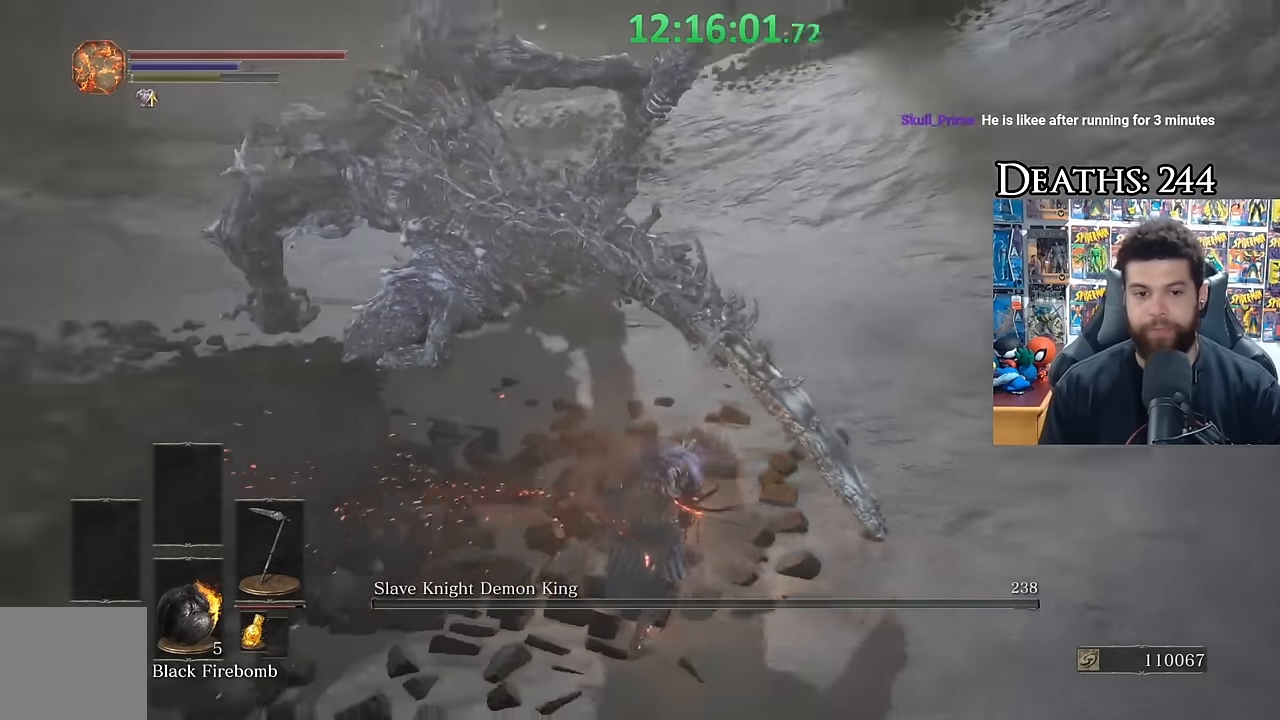
{"buttons": [], "left_stick": "left", "right_stick": "left", "events": [[66, "right_stick", "center"], [233, "left_stick", "down-left"], [383, "left_stick", "left"], [416, "right_stick", "left"]]}
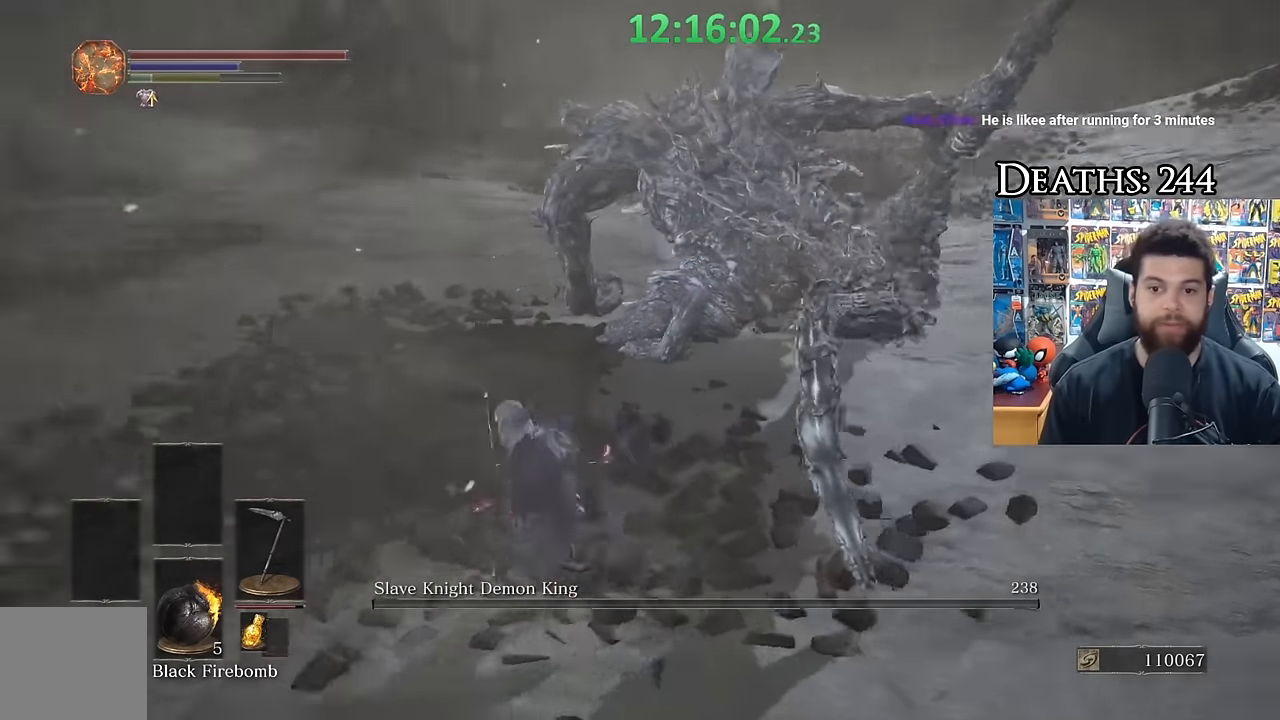
{"buttons": ["B"], "left_stick": "up", "right_stick": "center", "events": [[66, "right_stick", "center"], [200, "left_stick", "up-left"], [266, "B", "down"], [300, "left_stick", "up"]]}